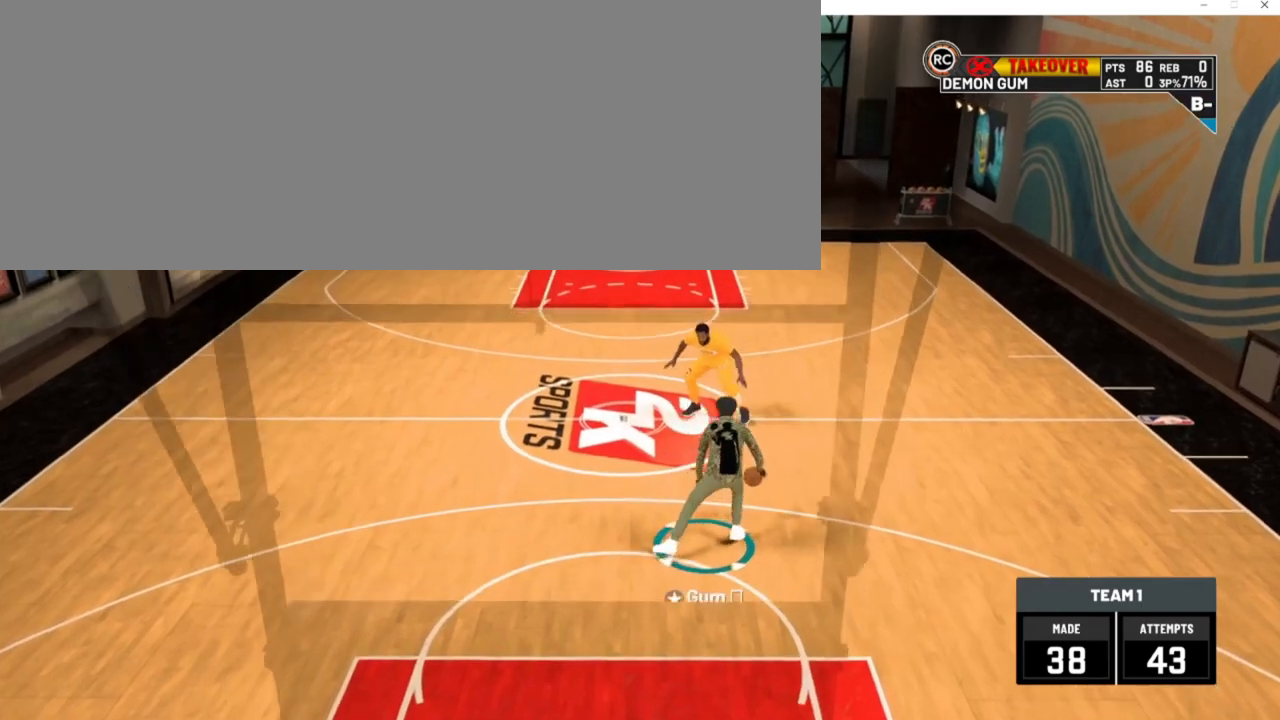
Gameplay with keyboard; each line is a JSON object with the keys held at the frame after it. "events" lists presses ("down") and releases ("up") of ".", "/", "0", "1", "2", "3", "4", "5", "6", "7", "8", "9", "a", "alt_l", "alt_r", "b", "backslash", "backspace", "c", "caps_lock", "comma", "ctrl_l", "ctrl_r", "d", "down", "e", "equals", "escape", "f", "f1", "f10", "f11", "f12", "f2", "f3", "f4", "f5", "f6", "f7", "f8", "f9", "g", "h", "i", "j", "k", "l", "lbracket", "left", "m", "minus", "n", "num0", "num1", "num2", "num3", "num4", "num5", "num6", "num7", "num8", "num9", "o", "p", "q", "quote", "r", "rbracket", "return", "right", "s", "semicolon", "shift_l", "shift_r", "space", "super_l", "super_r", "t", "tab", "tilde", "u", "up", "v", "w", "x", "y" and "z" between this image and that frame as [ms after this image, input, new state], when the widget could be followed in between. No other keys are recorded. Mouse input is not recorded. Not read: other_keys.
{"keys": [], "events": [[17, "num6", "up"], [17, "w", "up"], [483, "d", "up"]]}
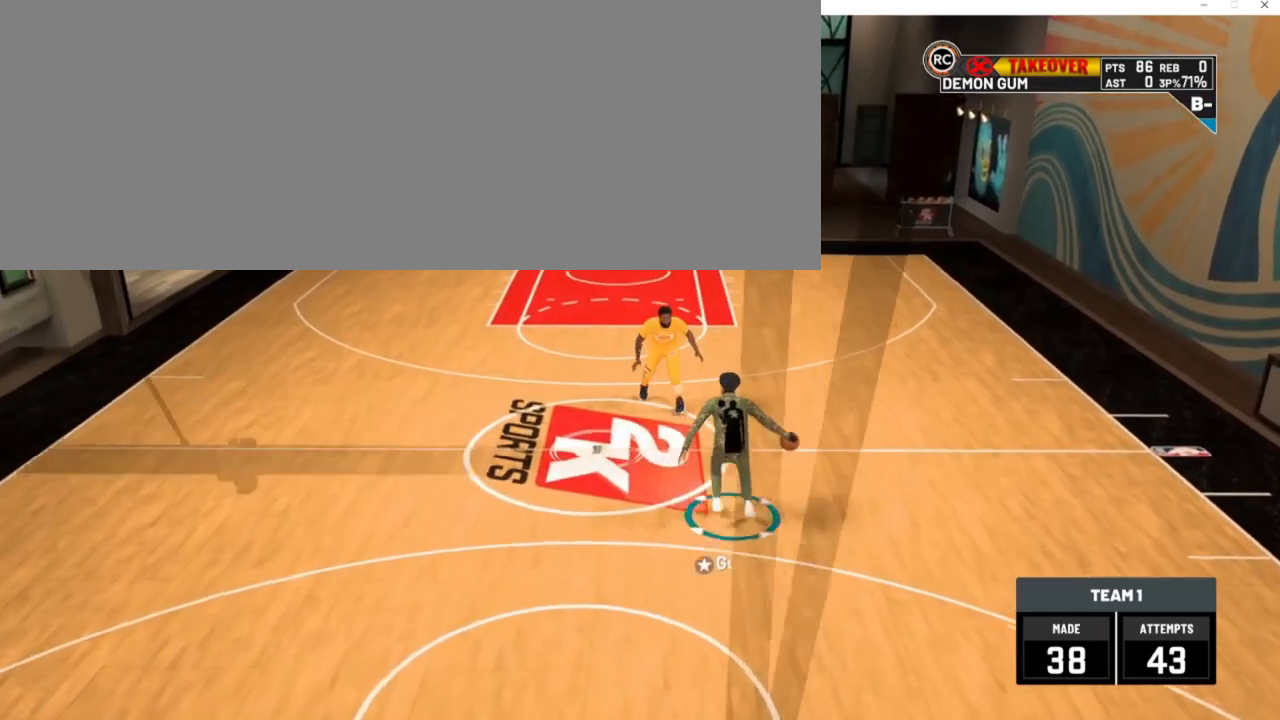
{"keys": ["a", "num2", "num4", "w"], "events": [[217, "a", "down"], [217, "num2", "down"], [217, "num4", "down"], [217, "w", "down"]]}
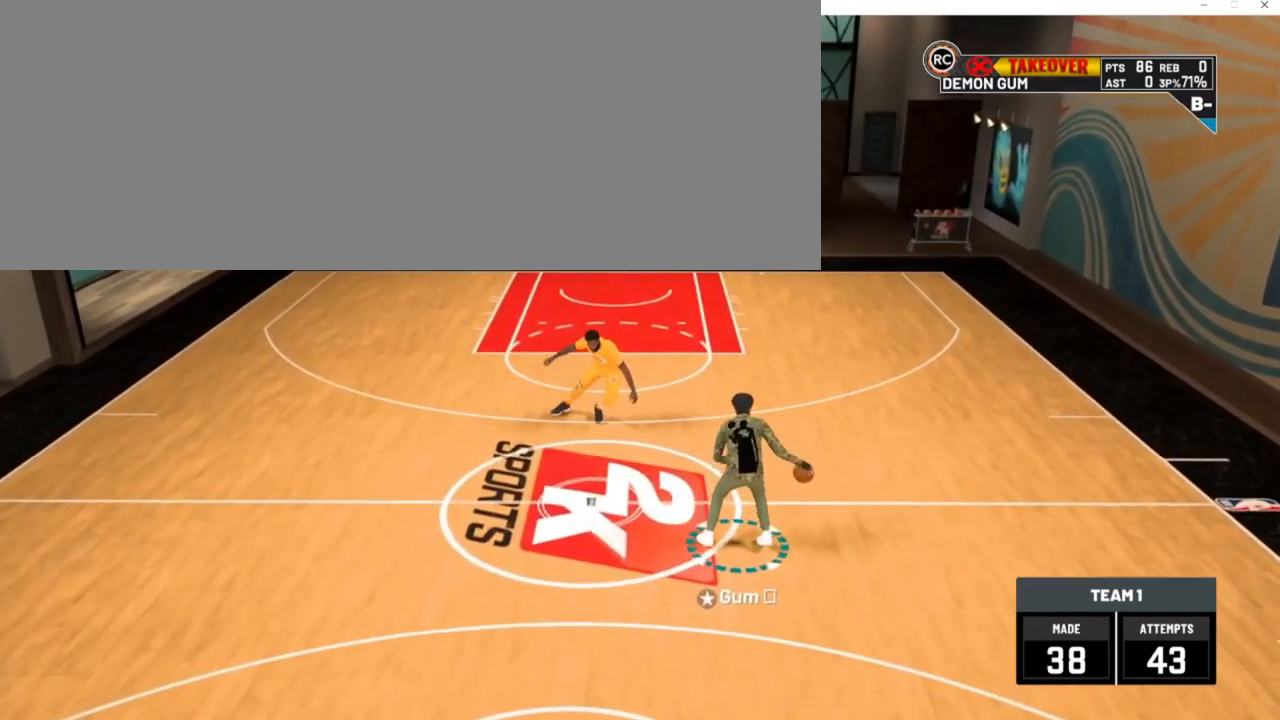
{"keys": ["a"], "events": [[50, "num2", "up"], [50, "num4", "up"], [117, "w", "up"]]}
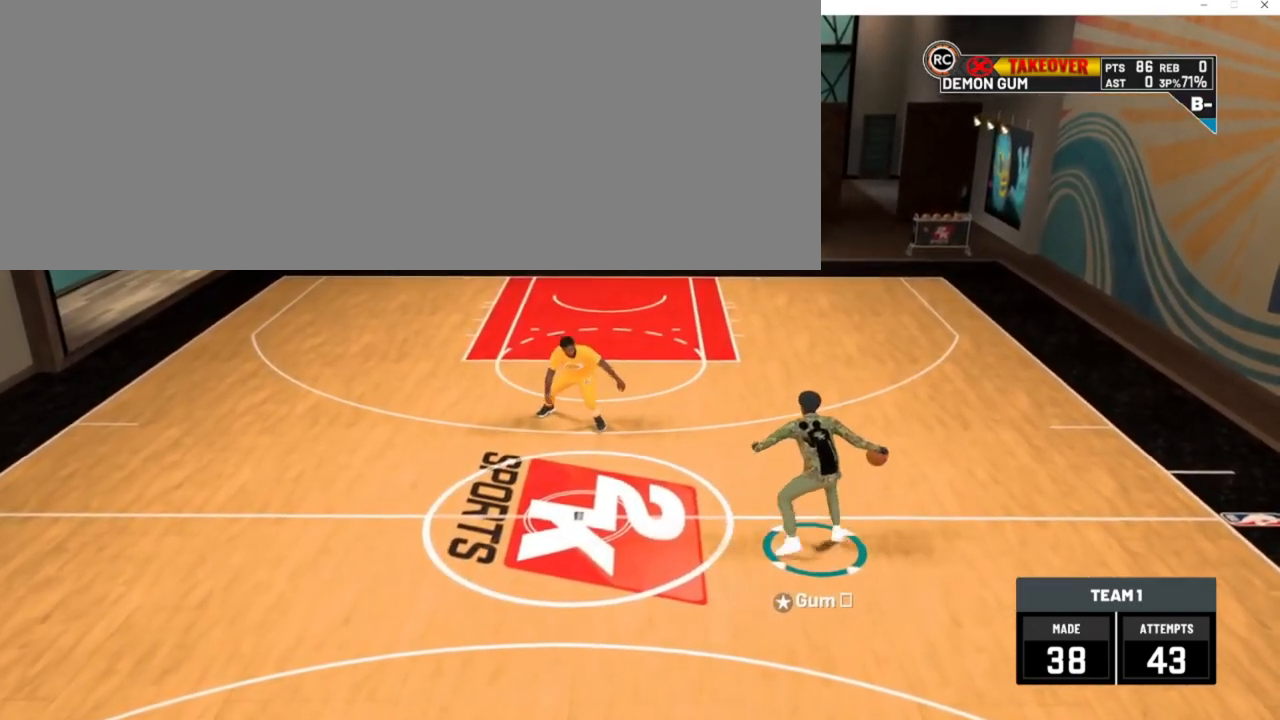
{"keys": ["a"], "events": []}
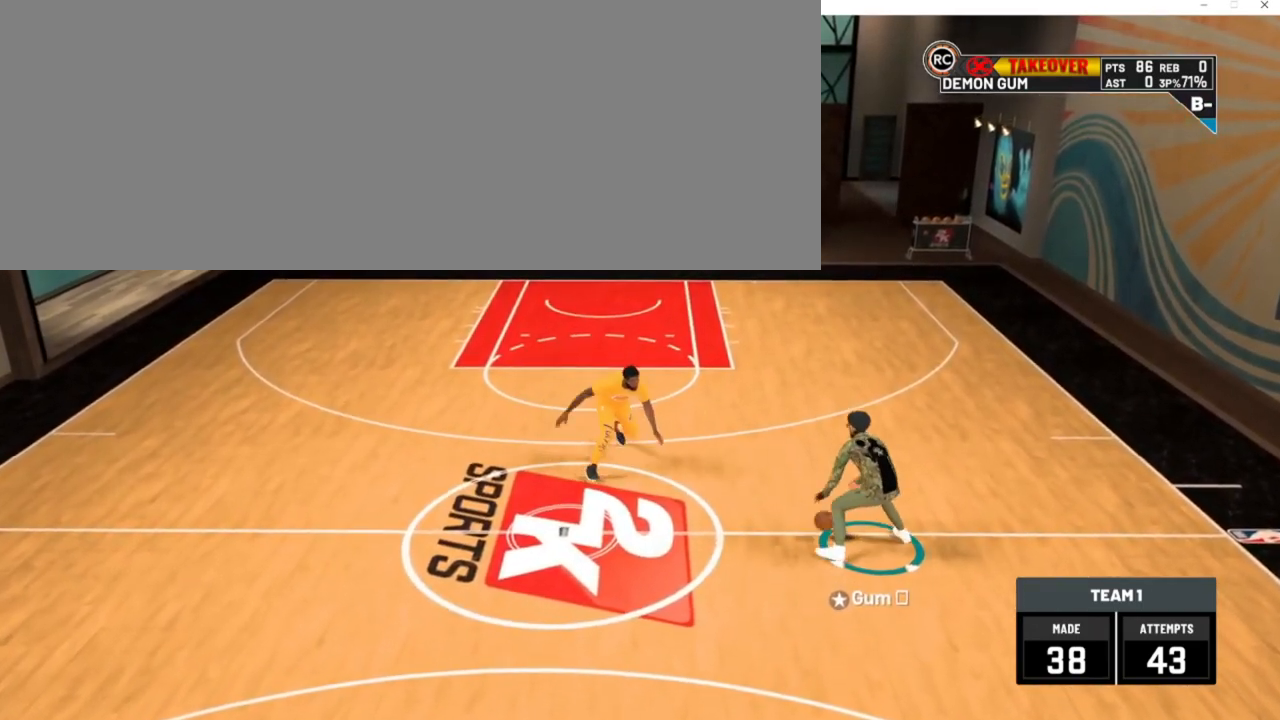
{"keys": ["a", "s"], "events": [[283, "s", "down"]]}
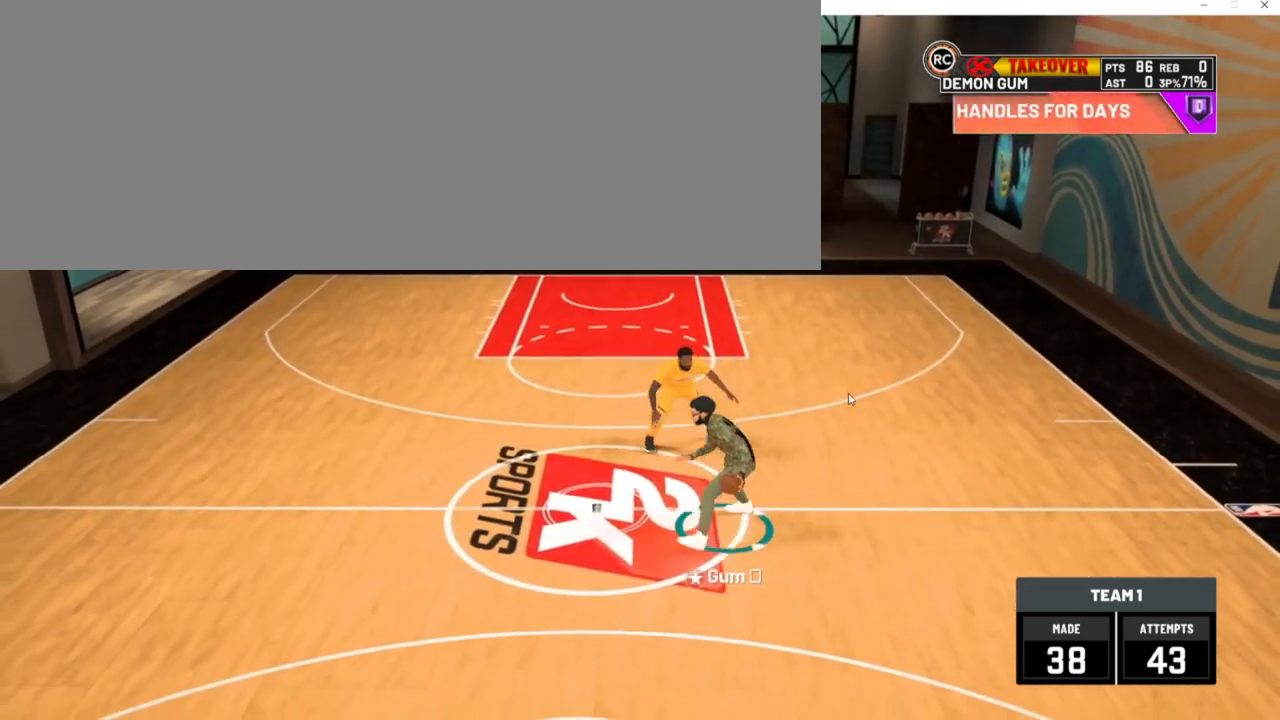
{"keys": ["a", "s"], "events": []}
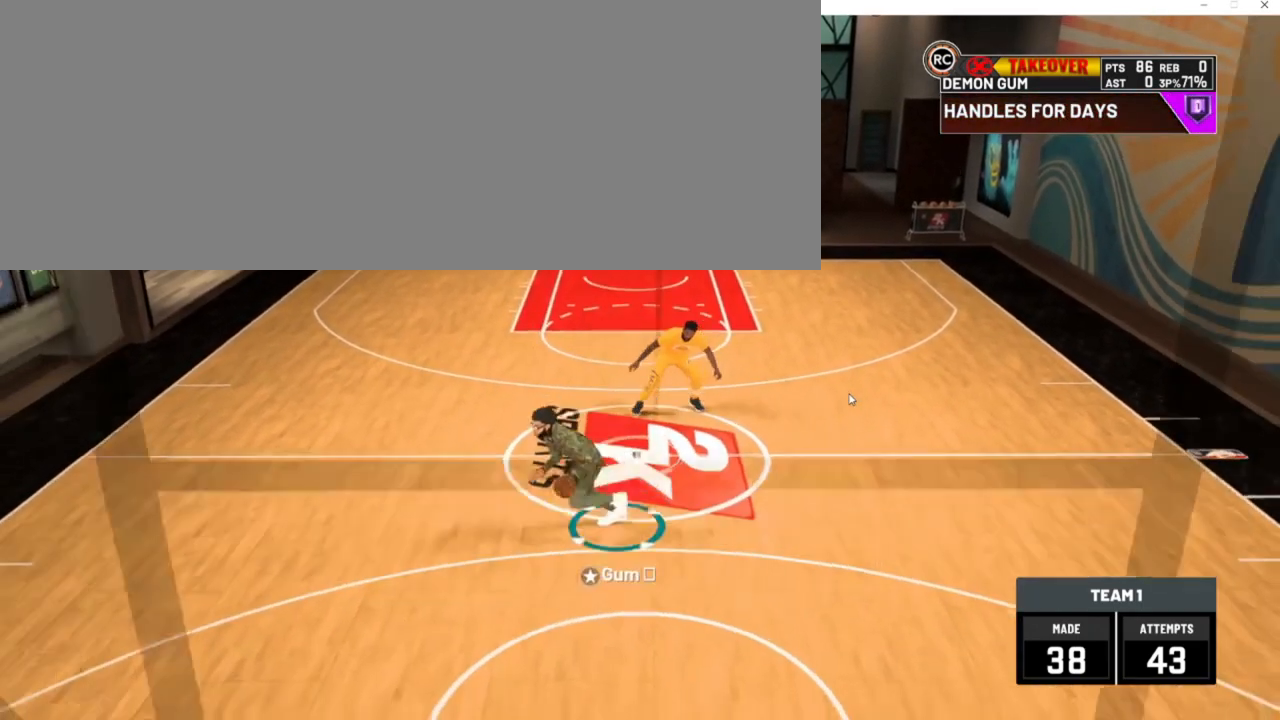
{"keys": ["num2", "num6", "w"], "events": [[83, "num2", "down"], [150, "a", "up"], [150, "num2", "up"], [150, "s", "up"], [483, "num2", "down"], [483, "num6", "down"], [483, "w", "down"]]}
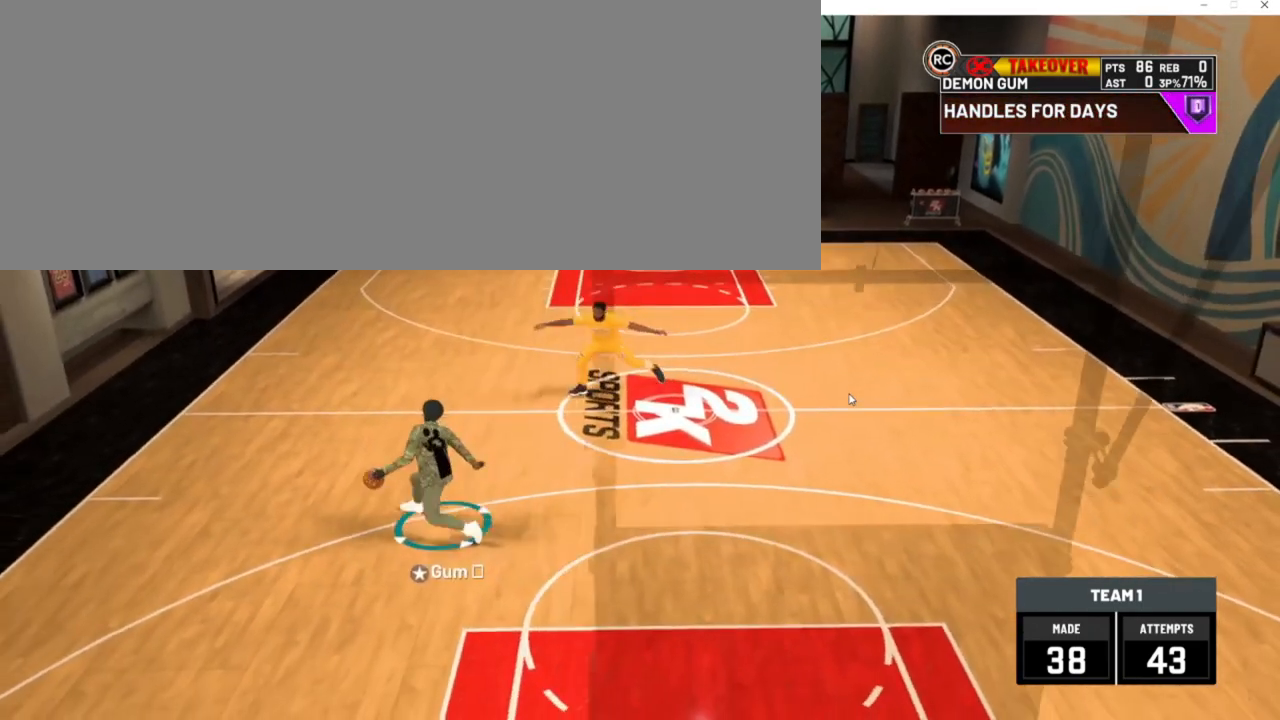
{"keys": ["d", "num2", "num6", "w"], "events": [[50, "d", "down"]]}
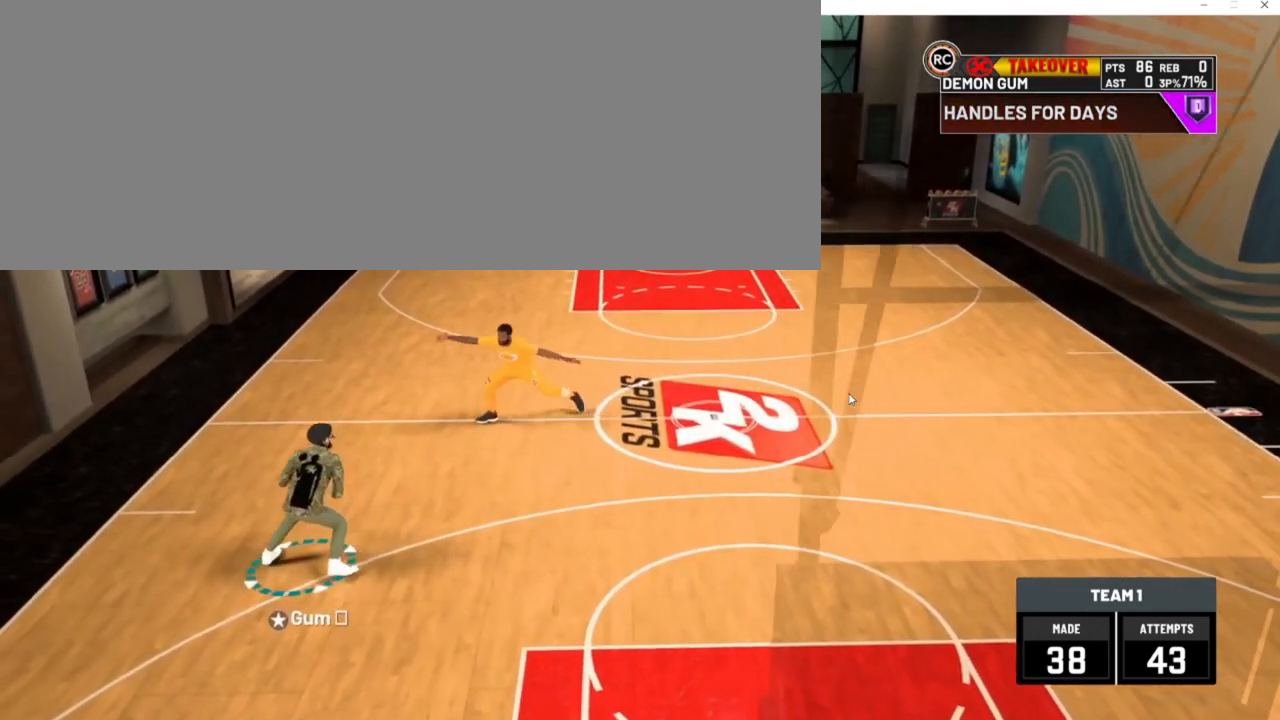
{"keys": ["d", "num2"], "events": [[117, "num2", "up"], [117, "num6", "up"], [117, "w", "up"], [483, "num2", "down"]]}
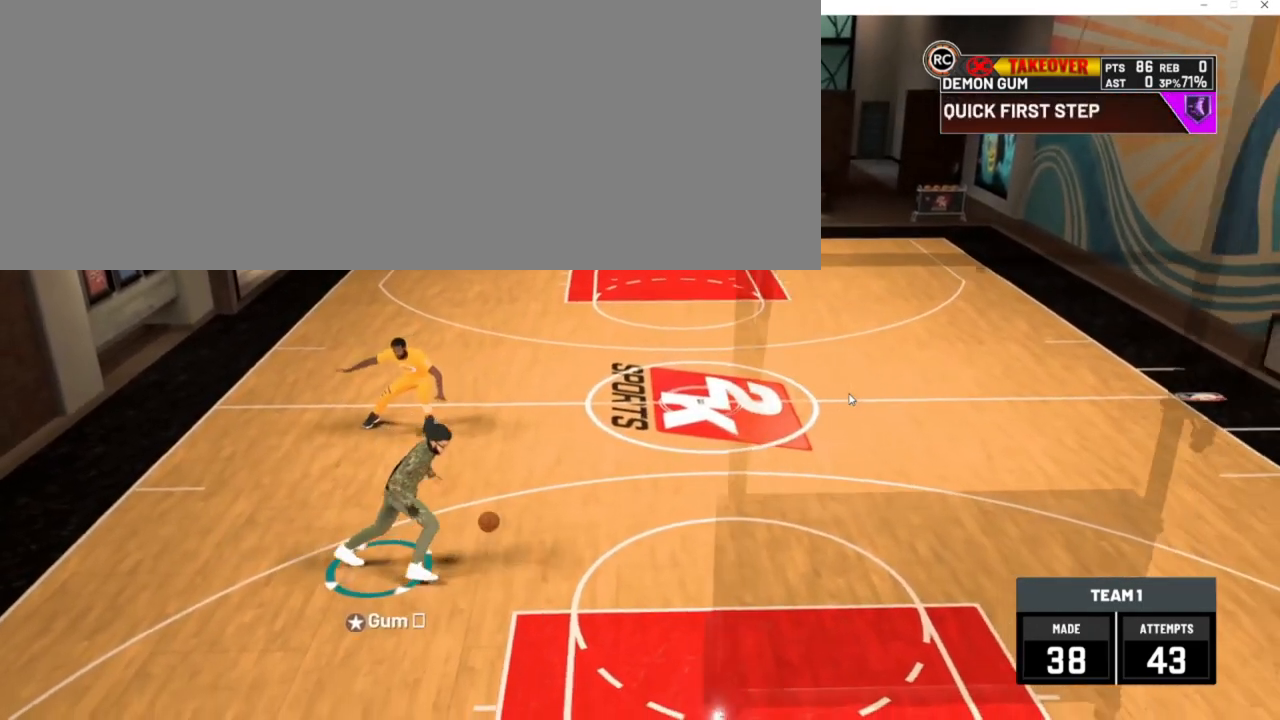
{"keys": [], "events": [[83, "num2", "up"], [150, "d", "up"]]}
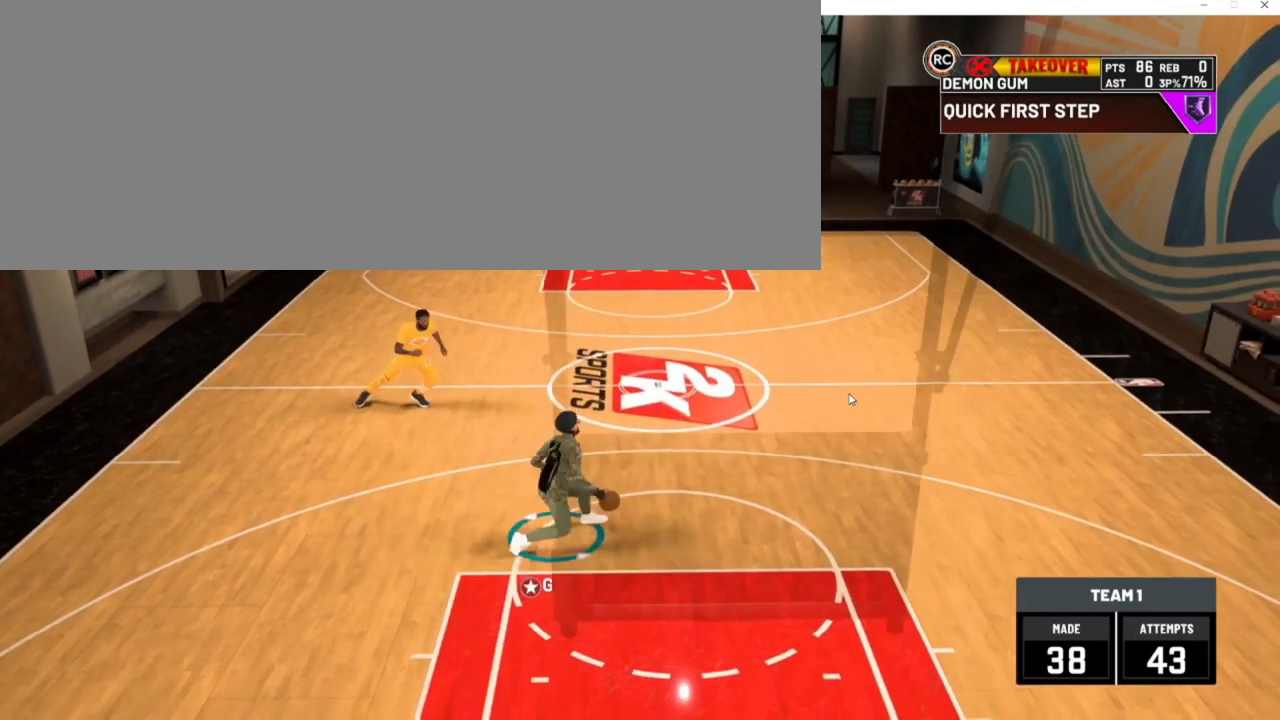
{"keys": ["a", "num2", "num4", "w"], "events": [[83, "num2", "down"], [117, "a", "down"], [117, "num4", "down"], [117, "w", "down"]]}
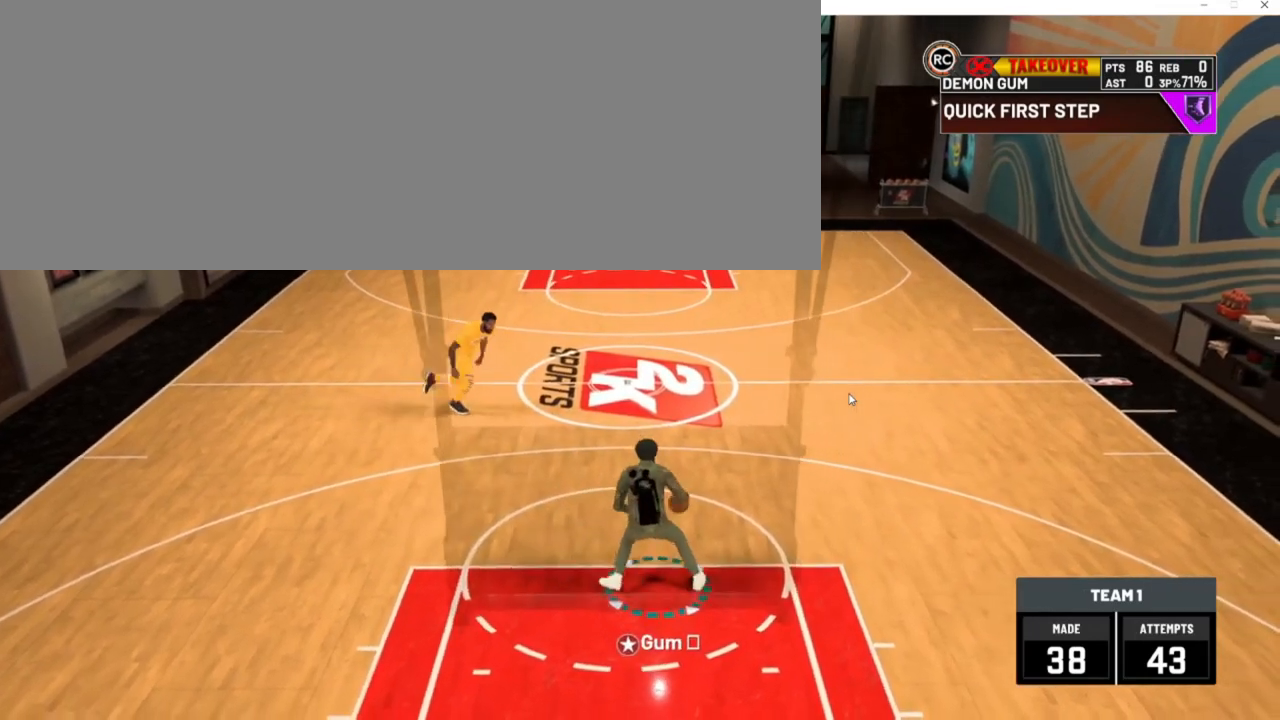
{"keys": [], "events": [[150, "num2", "up"], [150, "num4", "up"], [250, "a", "up"], [250, "w", "up"]]}
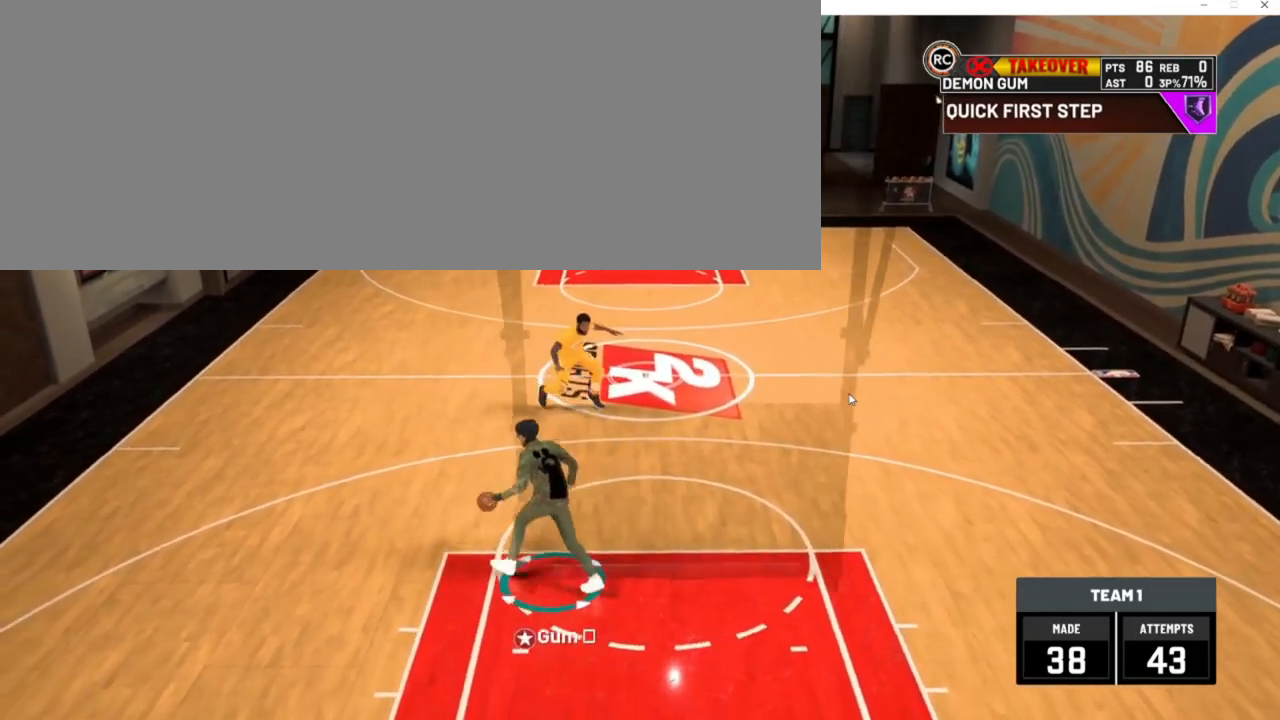
{"keys": [], "events": [[83, "d", "down"], [83, "num2", "down"], [83, "num6", "down"], [117, "w", "down"], [350, "w", "up"], [383, "d", "up"], [383, "num2", "up"], [383, "num6", "up"]]}
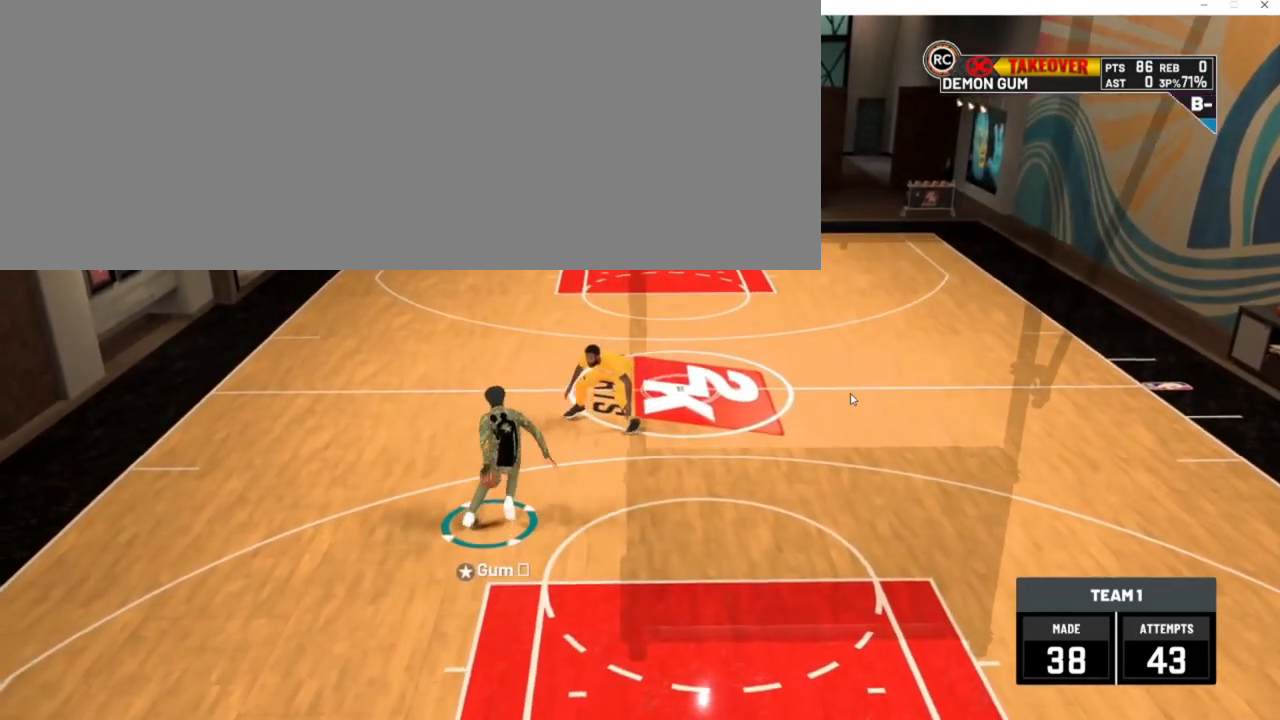
{"keys": ["a", "num2", "num4", "w"], "events": [[417, "a", "down"], [417, "num2", "down"], [417, "num4", "down"], [417, "w", "down"]]}
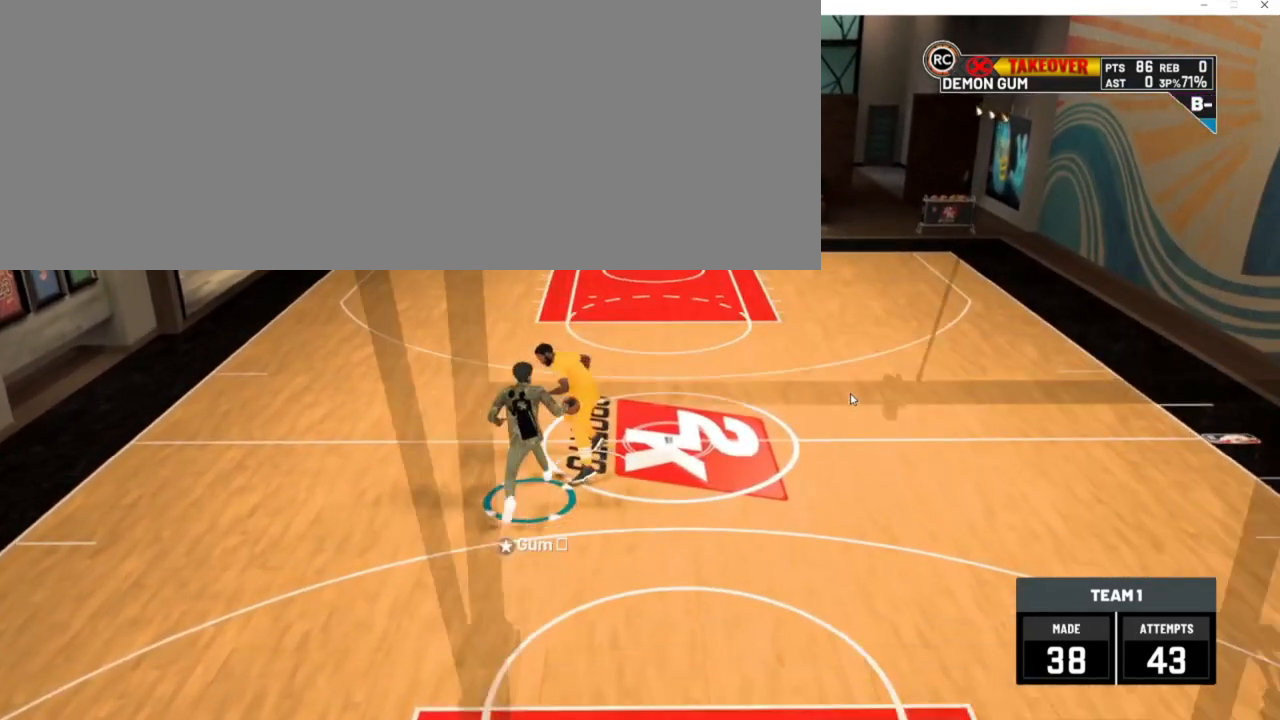
{"keys": [], "events": [[150, "num2", "up"], [150, "num4", "up"], [183, "a", "up"], [183, "w", "up"]]}
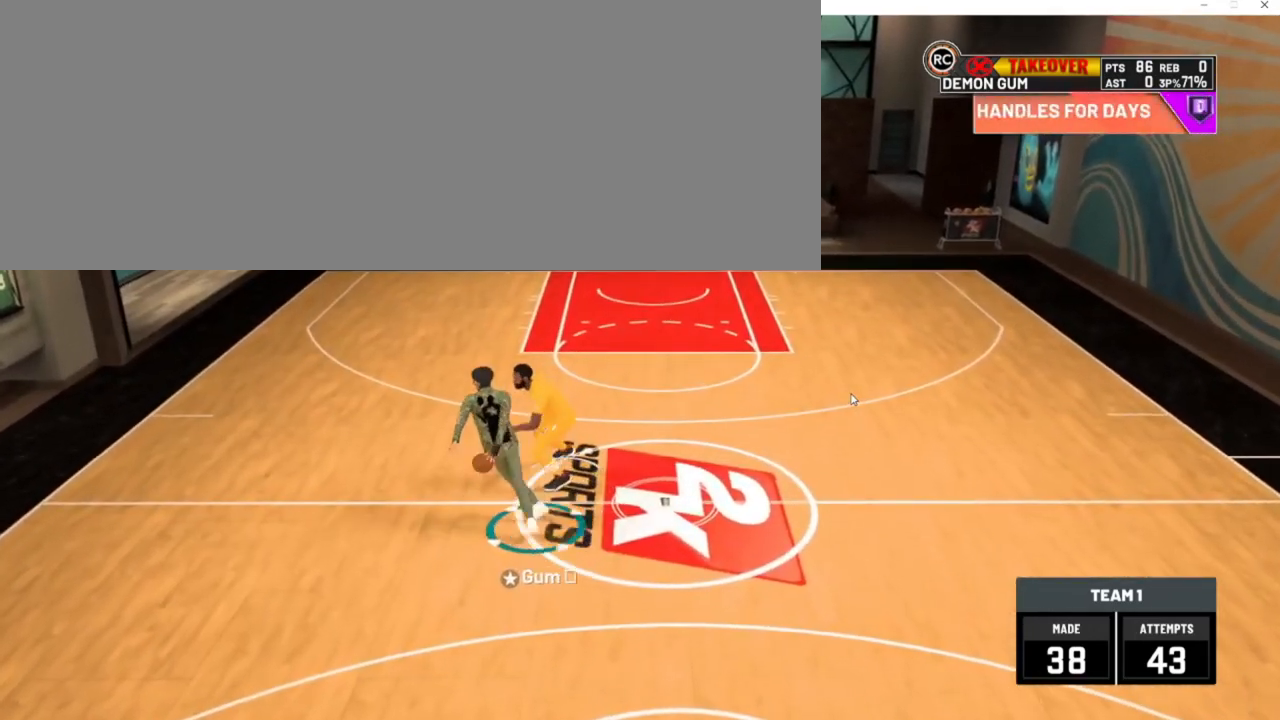
{"keys": [], "events": [[83, "d", "down"], [117, "num2", "down"], [117, "num6", "down"], [117, "w", "down"], [450, "num2", "up"], [450, "w", "up"], [483, "d", "up"], [483, "num6", "up"]]}
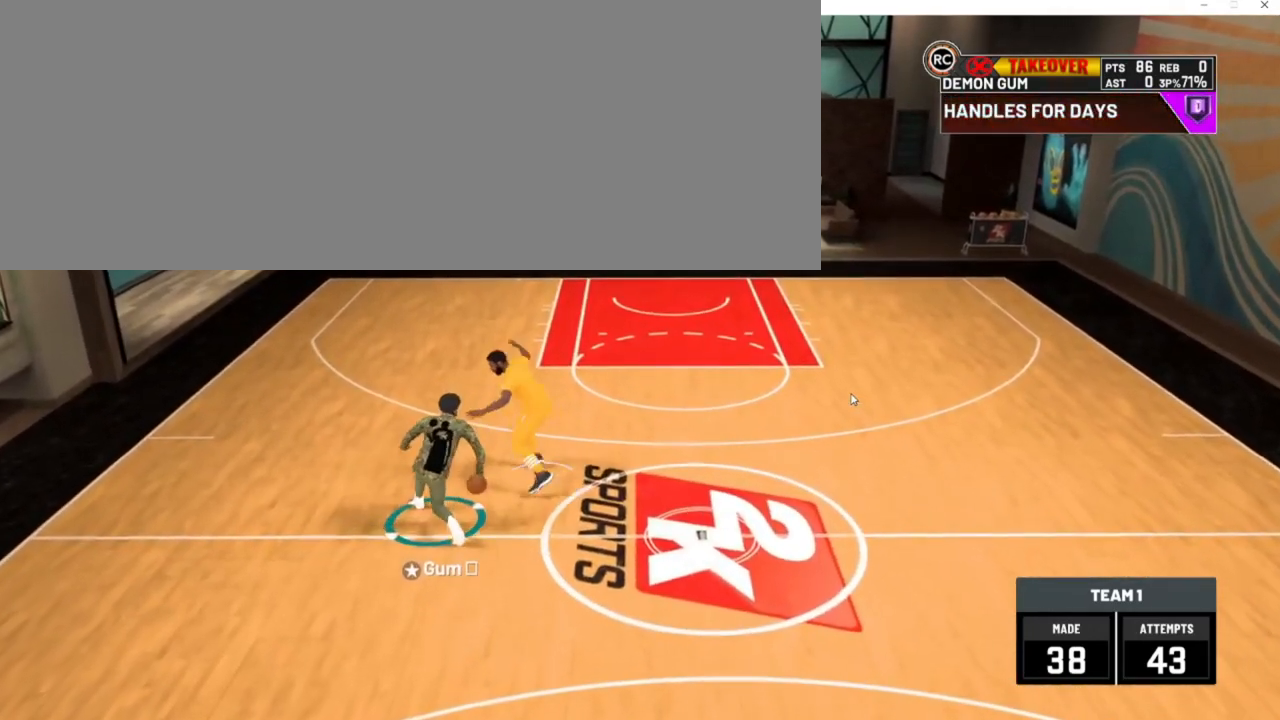
{"keys": ["a", "num2", "num4", "w"], "events": [[317, "a", "down"], [317, "num2", "down"], [317, "w", "down"], [383, "num4", "down"]]}
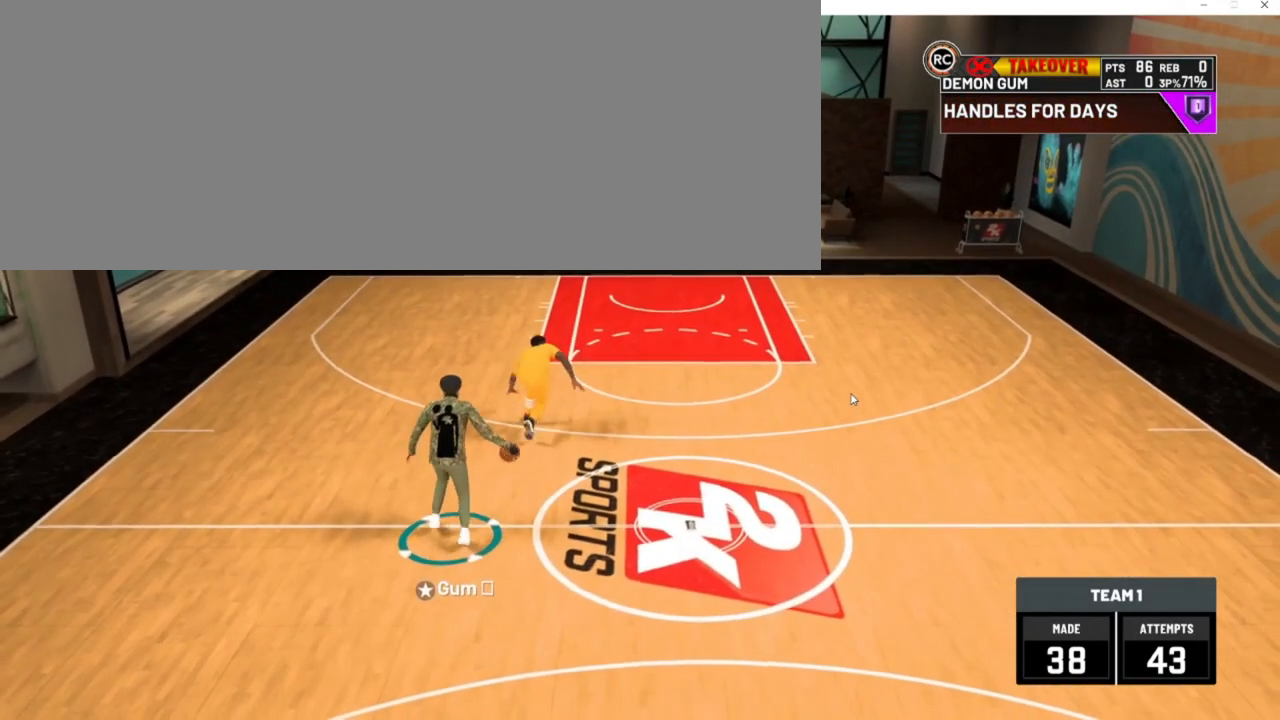
{"keys": ["d", "num2", "num6", "w"], "events": [[50, "num2", "up"], [50, "num4", "up"], [117, "a", "up"], [117, "w", "up"], [350, "num6", "down"], [383, "d", "down"], [383, "num2", "down"], [383, "w", "down"]]}
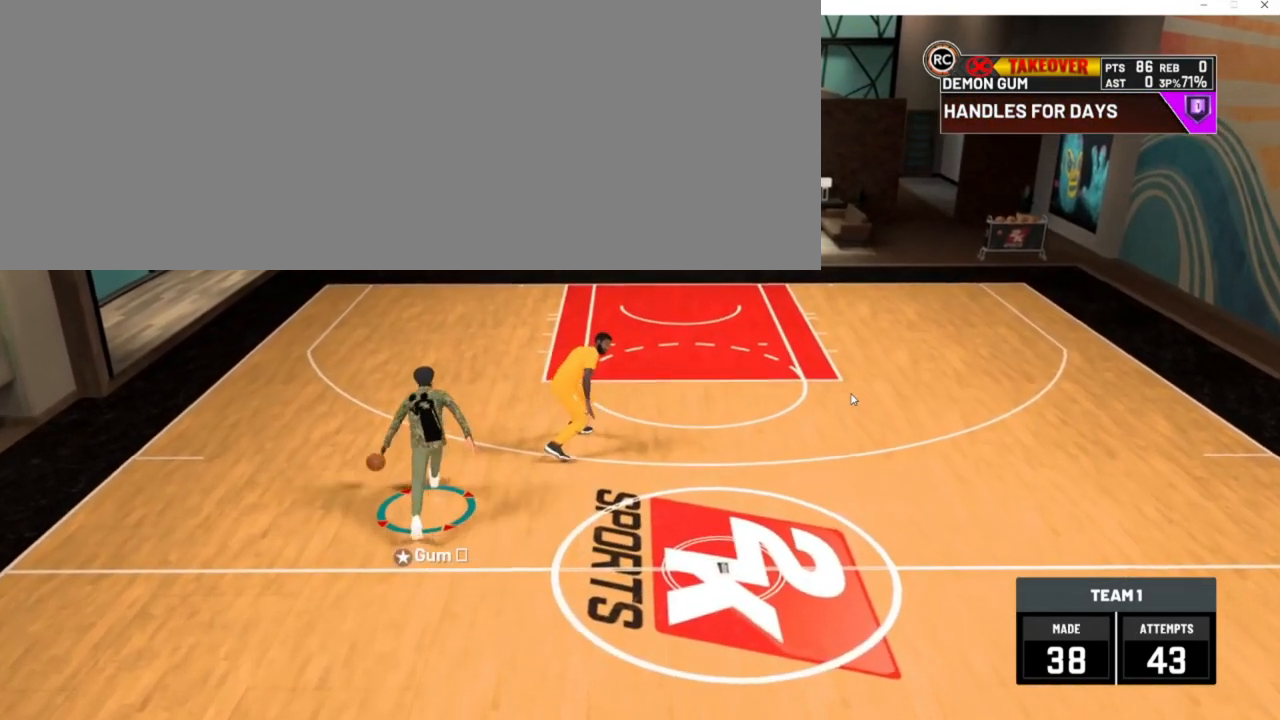
{"keys": ["d"], "events": [[150, "num2", "up"], [150, "num6", "up"], [150, "w", "up"]]}
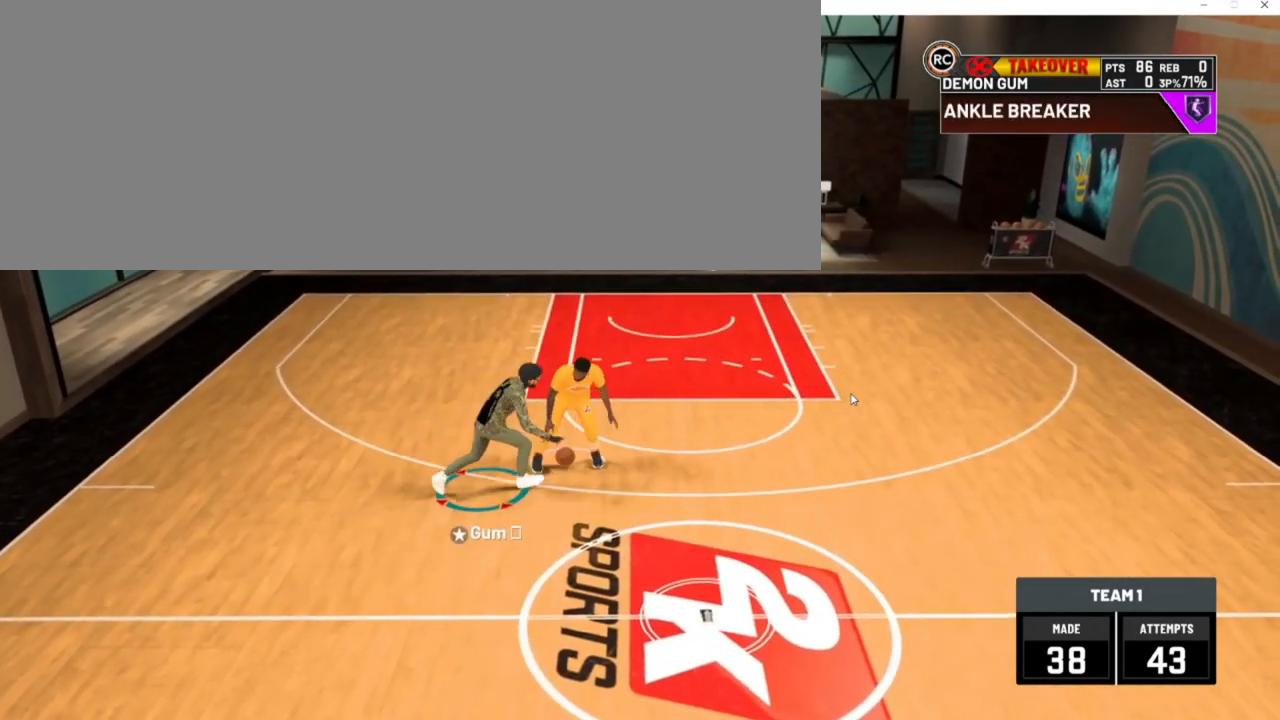
{"keys": ["d", "s"], "events": [[450, "s", "down"]]}
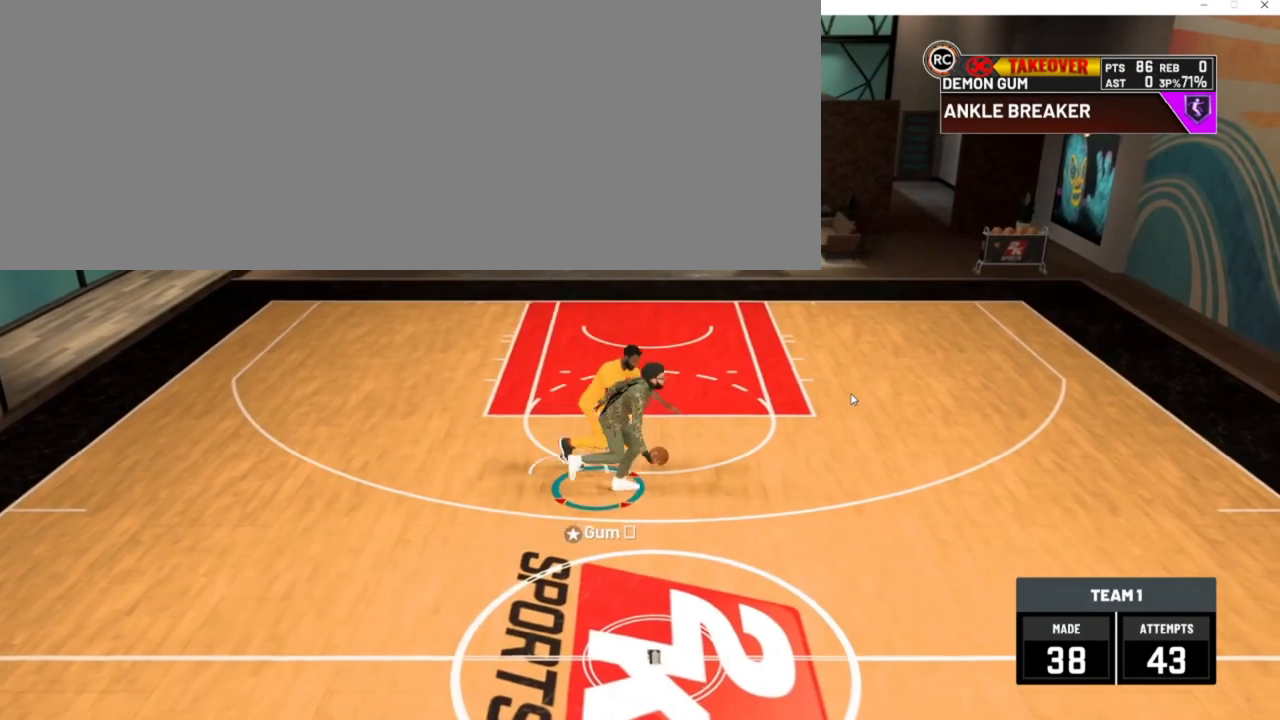
{"keys": ["d", "s"], "events": []}
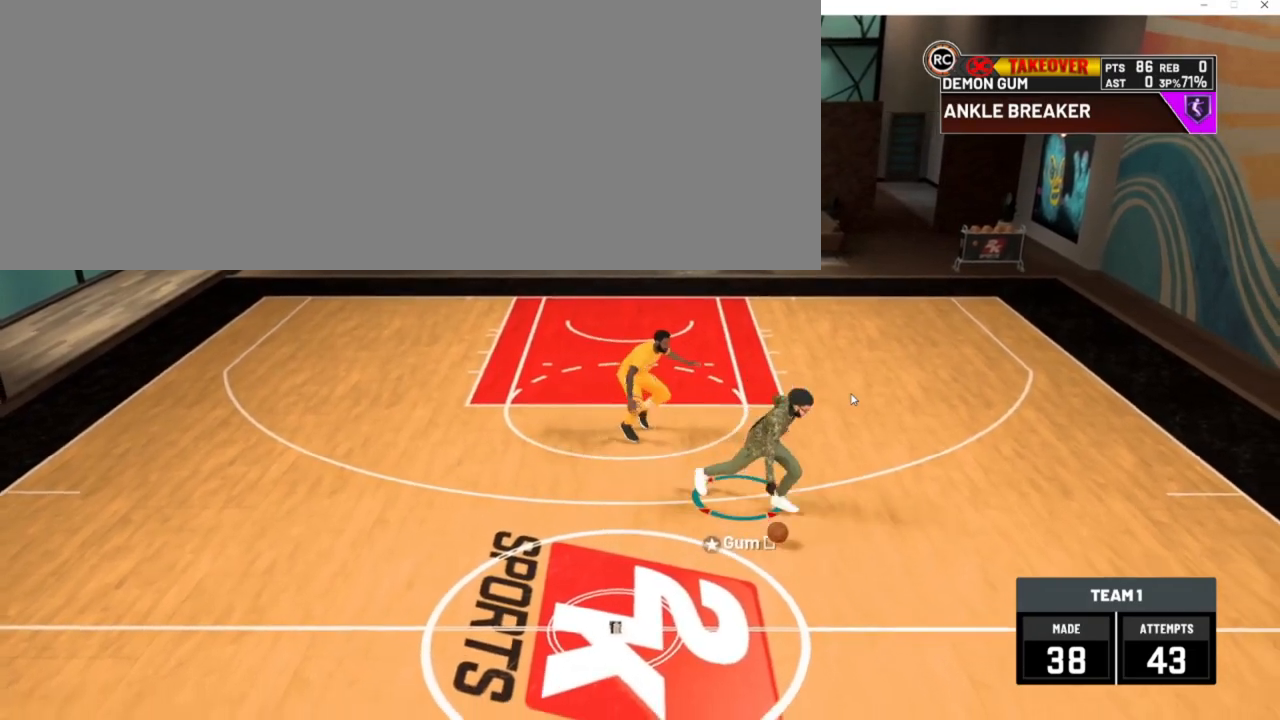
{"keys": ["d"], "events": [[250, "num2", "down"], [383, "num2", "up"], [483, "s", "up"]]}
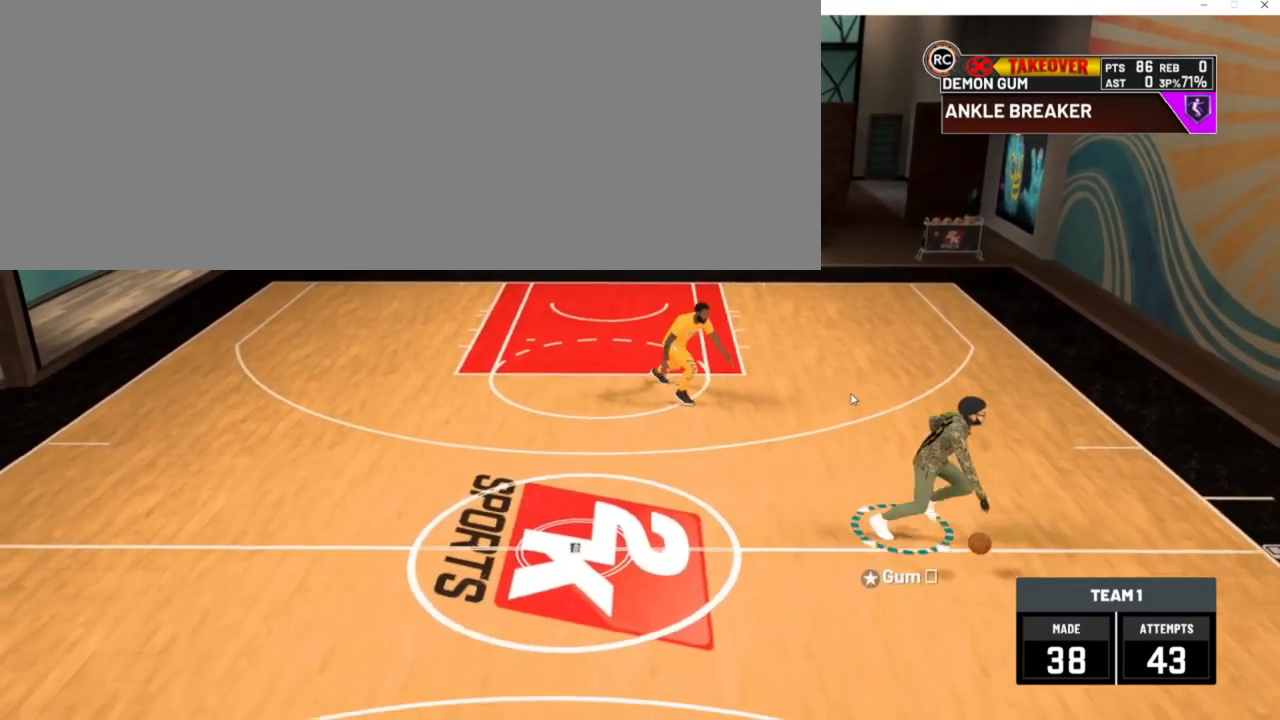
{"keys": ["a", "num2", "num4", "w"], "events": [[50, "d", "up"], [383, "num2", "down"], [383, "w", "down"], [417, "a", "down"], [417, "num4", "down"]]}
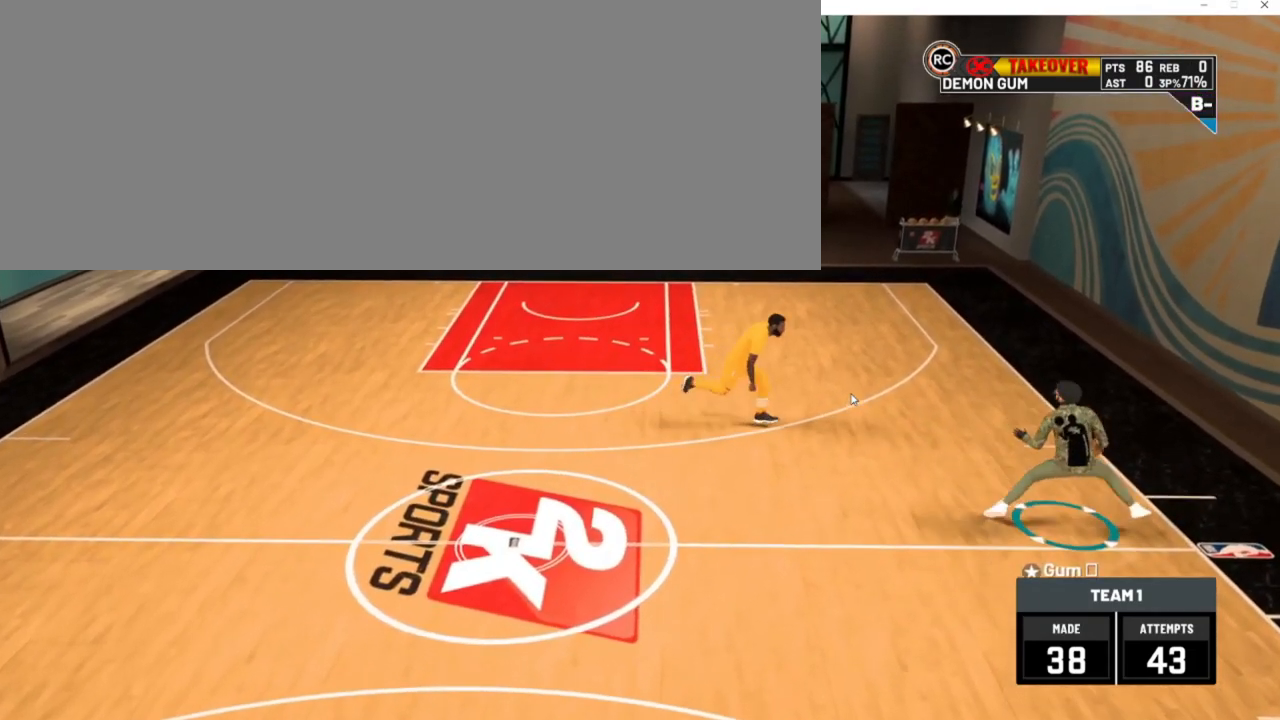
{"keys": ["a"], "events": [[250, "num2", "up"], [250, "num4", "up"], [283, "w", "up"]]}
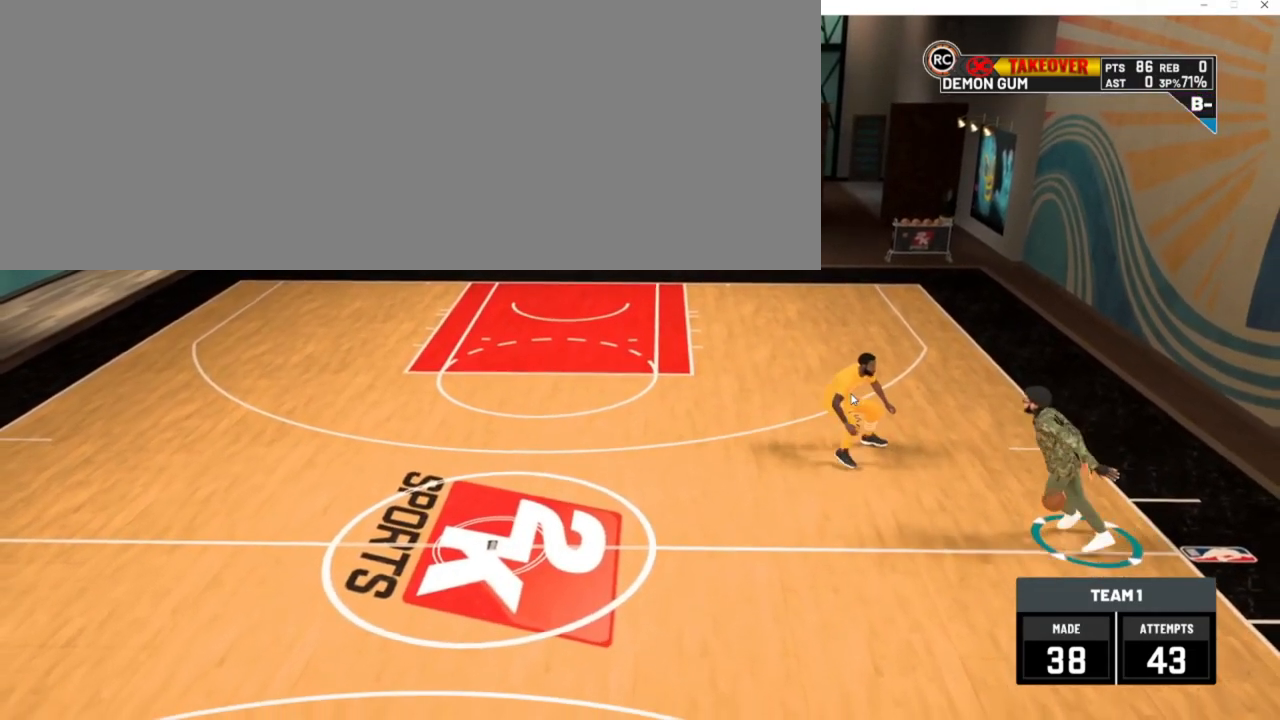
{"keys": ["a"], "events": [[283, "num2", "down"], [350, "num2", "up"]]}
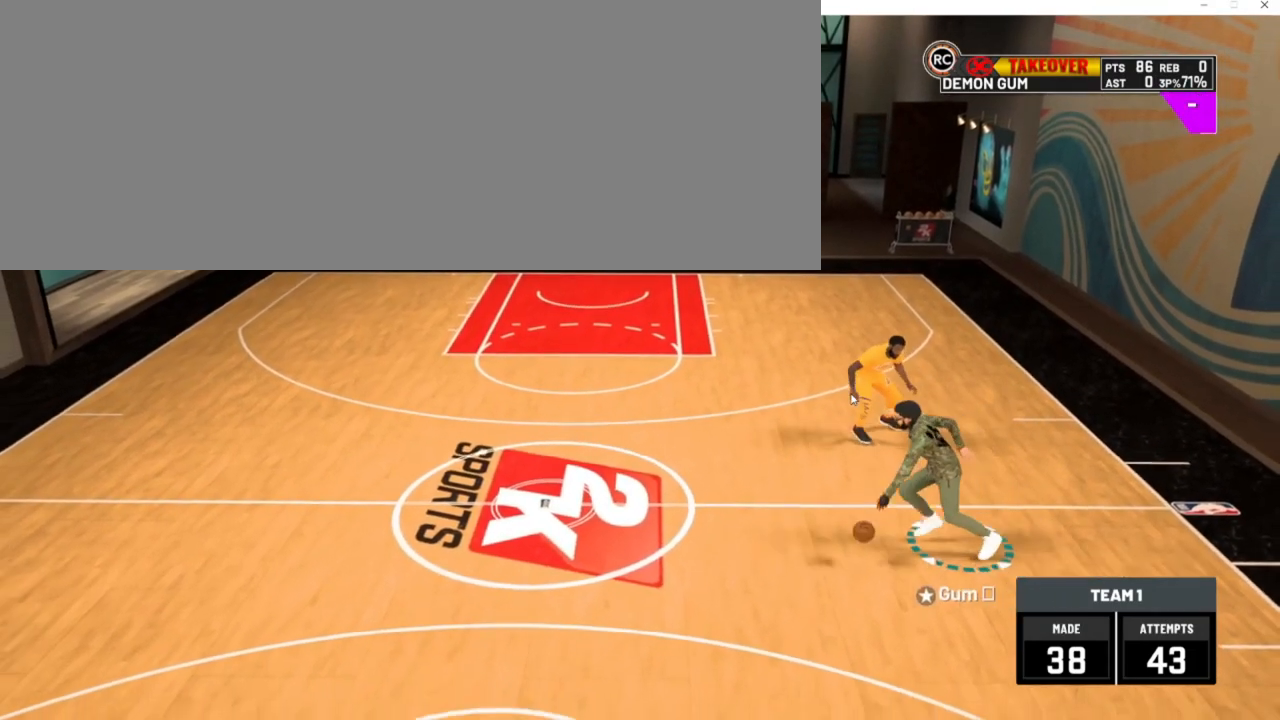
{"keys": ["num8"], "events": [[83, "a", "up"], [483, "num8", "down"]]}
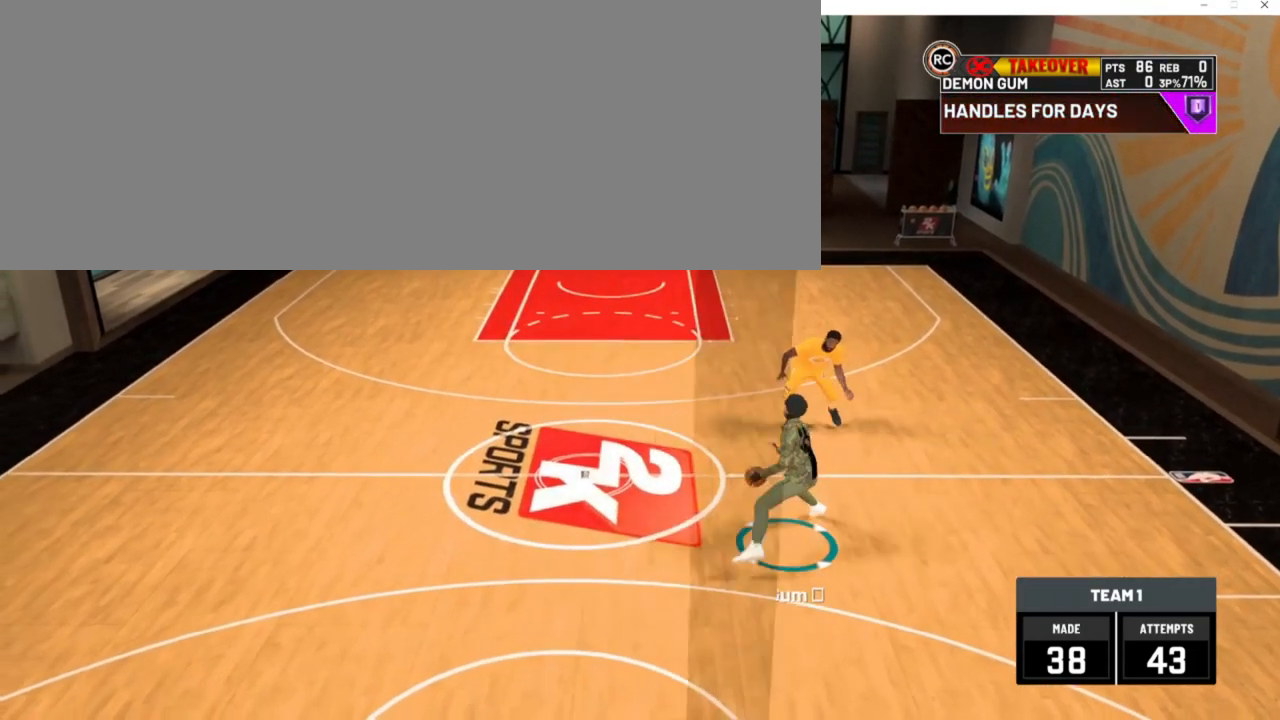
{"keys": ["w"], "events": [[83, "num8", "up"], [483, "w", "down"]]}
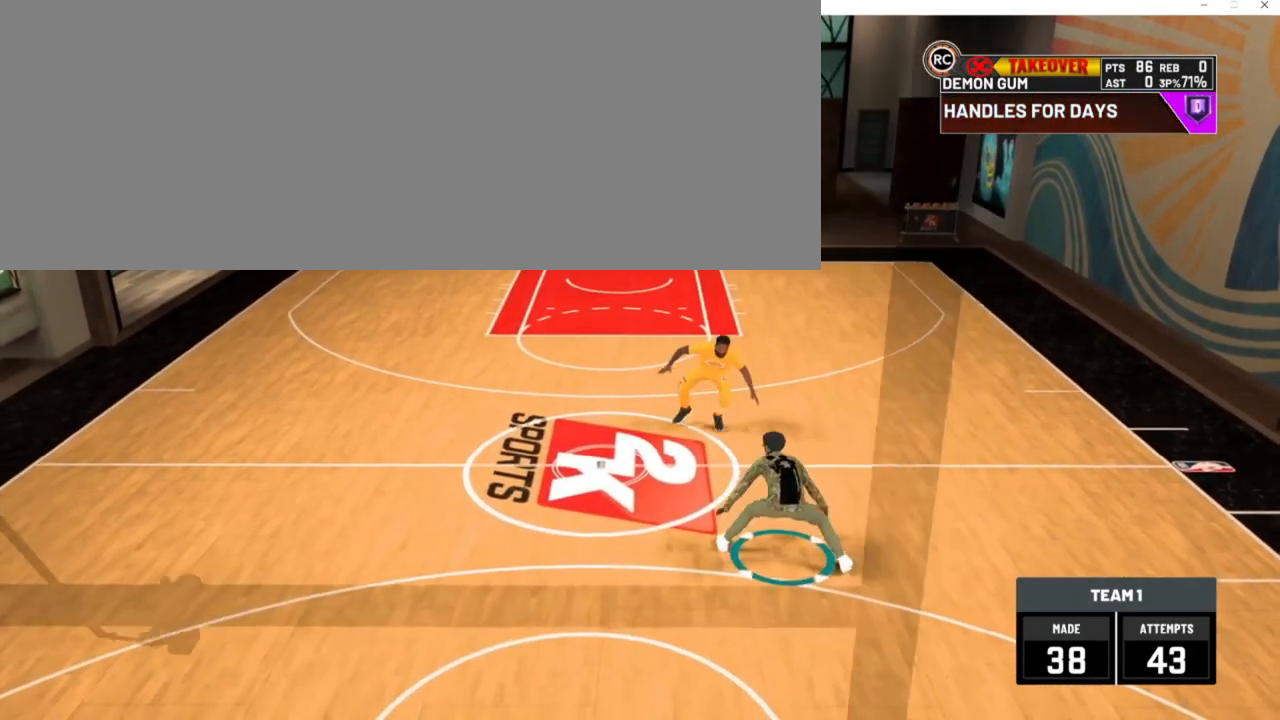
{"keys": ["d", "w"], "events": [[417, "d", "down"]]}
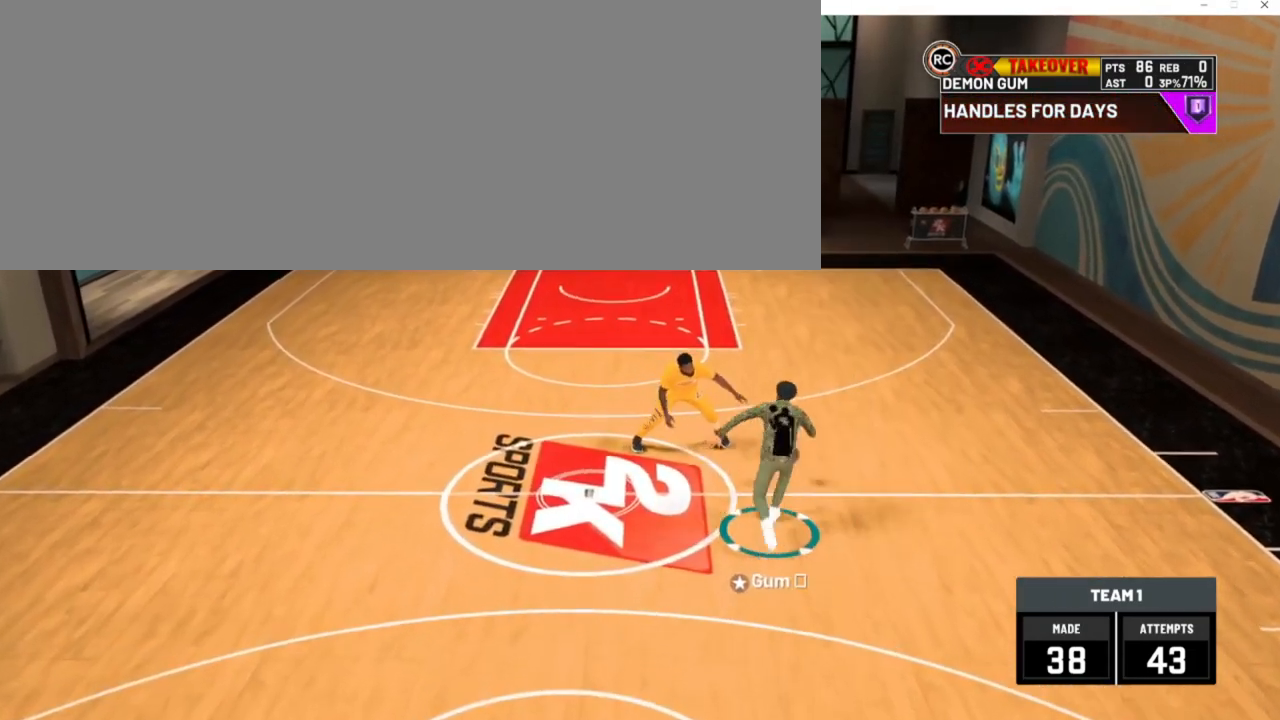
{"keys": ["w"], "events": [[150, "d", "up"]]}
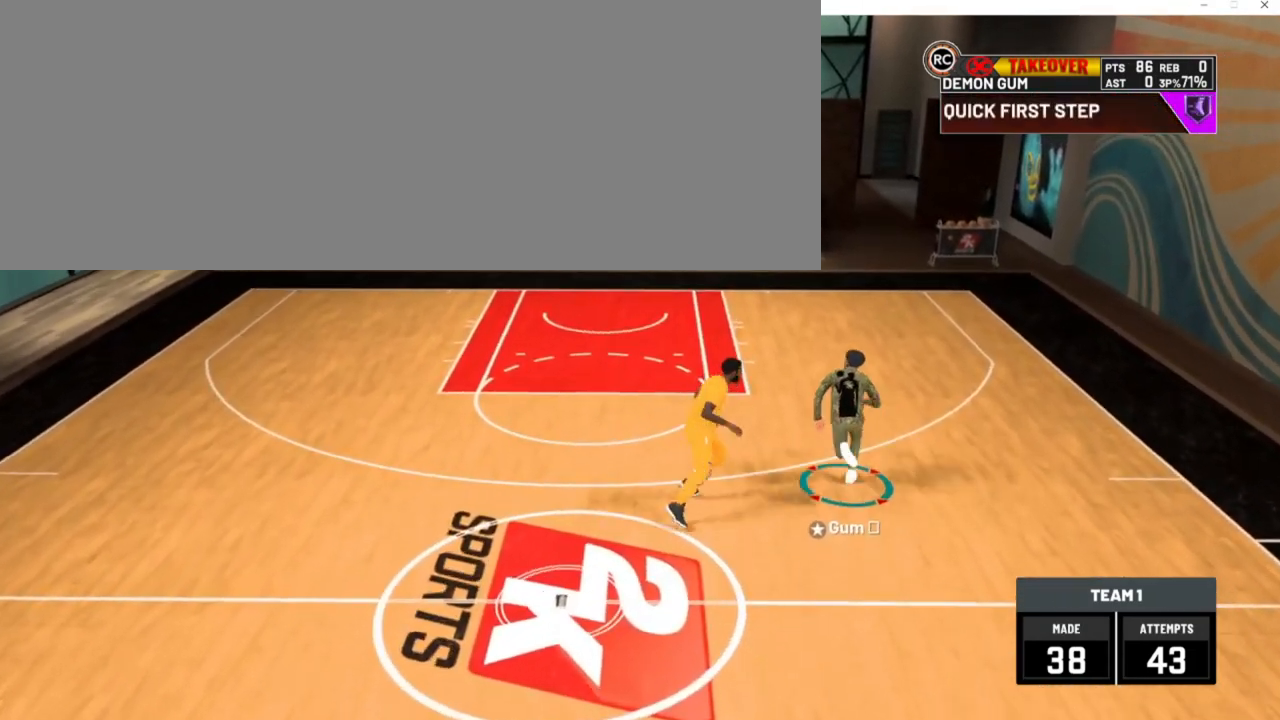
{"keys": ["num8", "w"], "events": [[183, "num8", "down"]]}